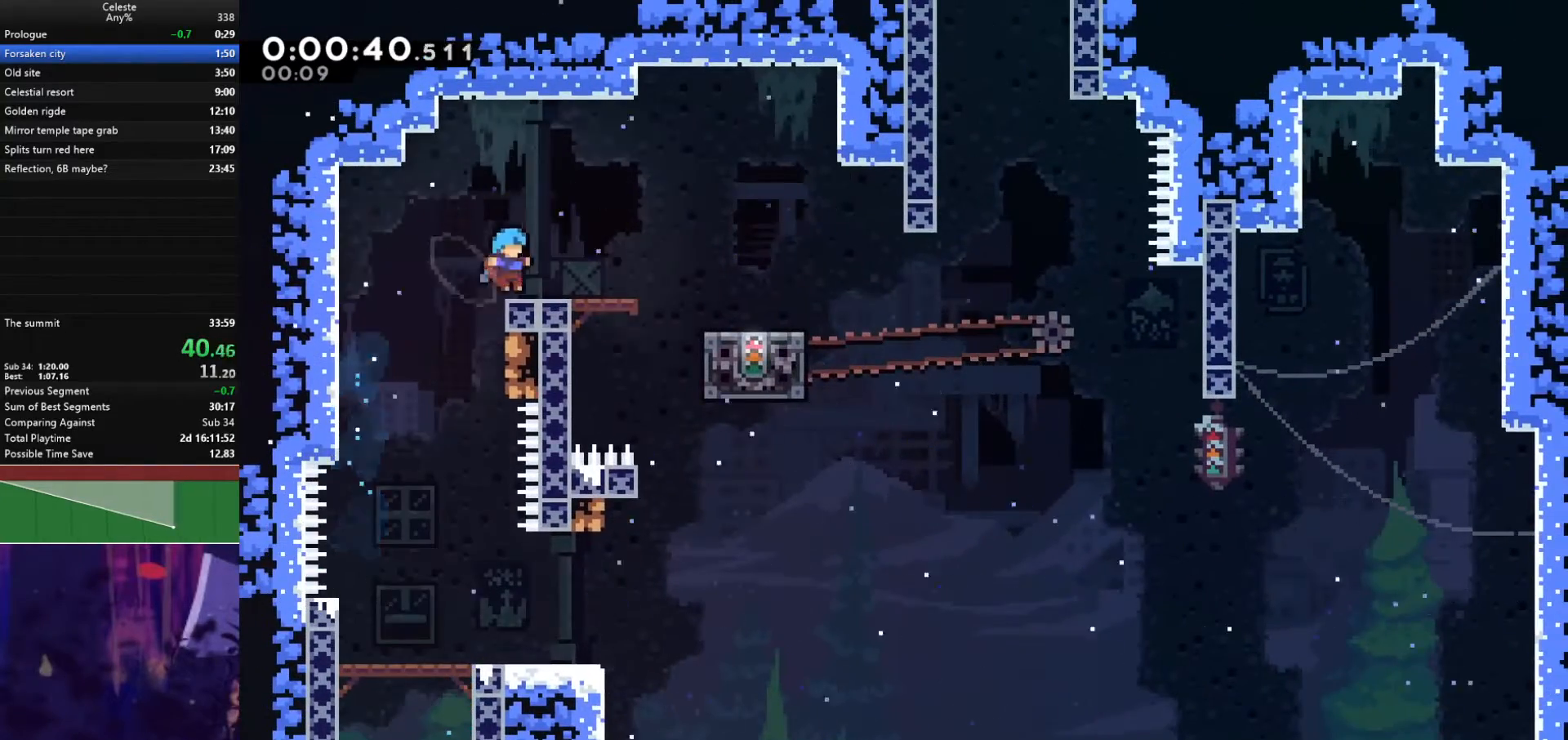
Gameplay with keyboard; each line is a JSON object with the keys held at the frame after it. "events" lists presses ("down") and releases ("up") of "also_jump", "dash", "demodash", "down", "e", "grab", "jump", "left", "q", "r", "right" and "up" between this image and that frame as [ms after this image, input, new state], when the widget could be followed in between. No other keys are recorded. Mouse input is not recorded. Key names are as the overlay labels them; some are game actions (e.g. jump) rather than physical keys.
{"keys": ["right", "up"], "events": [[67, "dash", "down"], [67, "down", "down"], [67, "right", "down"], [233, "dash", "up"], [233, "jump", "down"], [300, "down", "up"], [333, "jump", "up"], [467, "up", "down"]]}
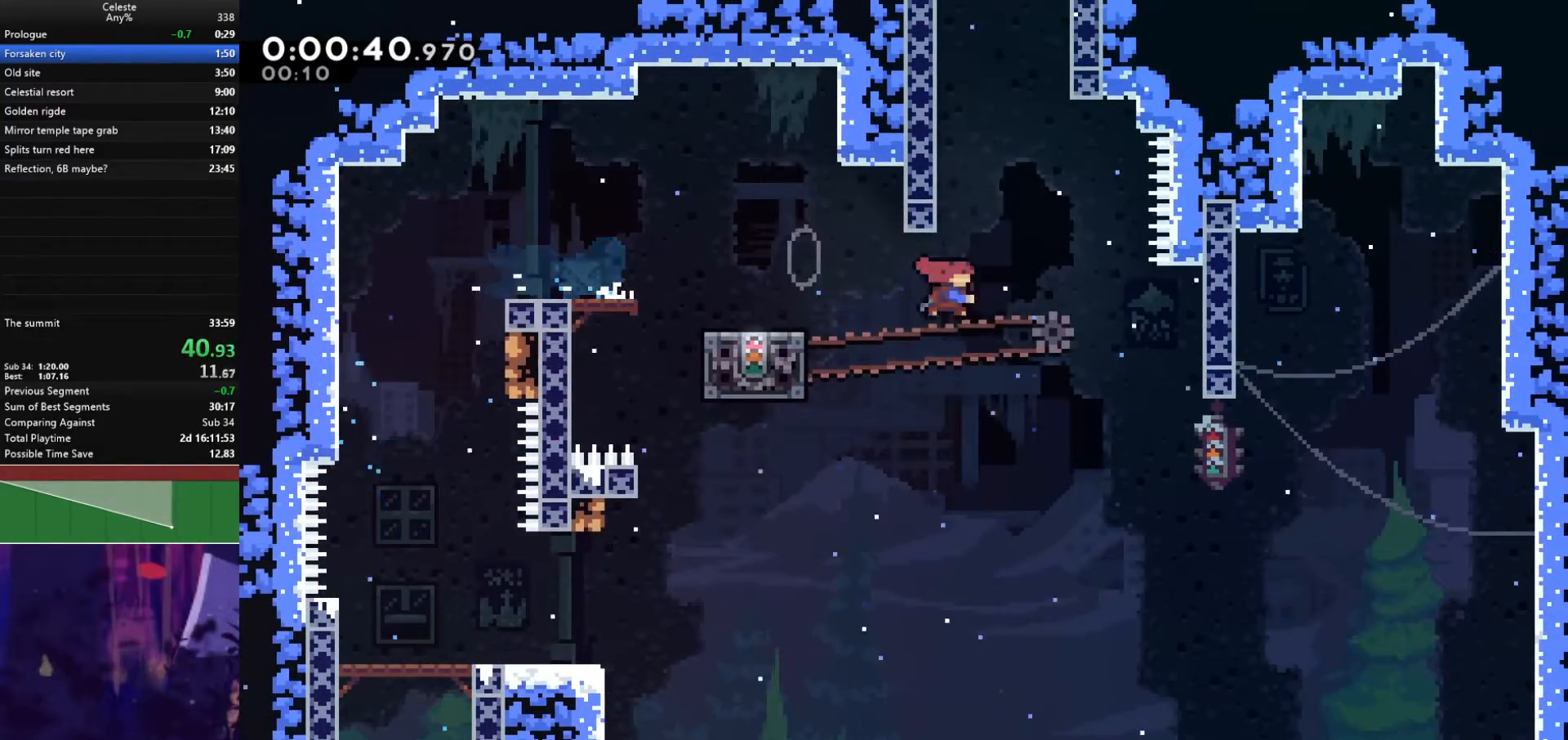
{"keys": ["grab", "jump", "right", "up"], "events": [[33, "dash", "down"], [33, "right", "up"], [200, "jump", "down"], [267, "dash", "up"], [333, "right", "down"], [367, "grab", "down"]]}
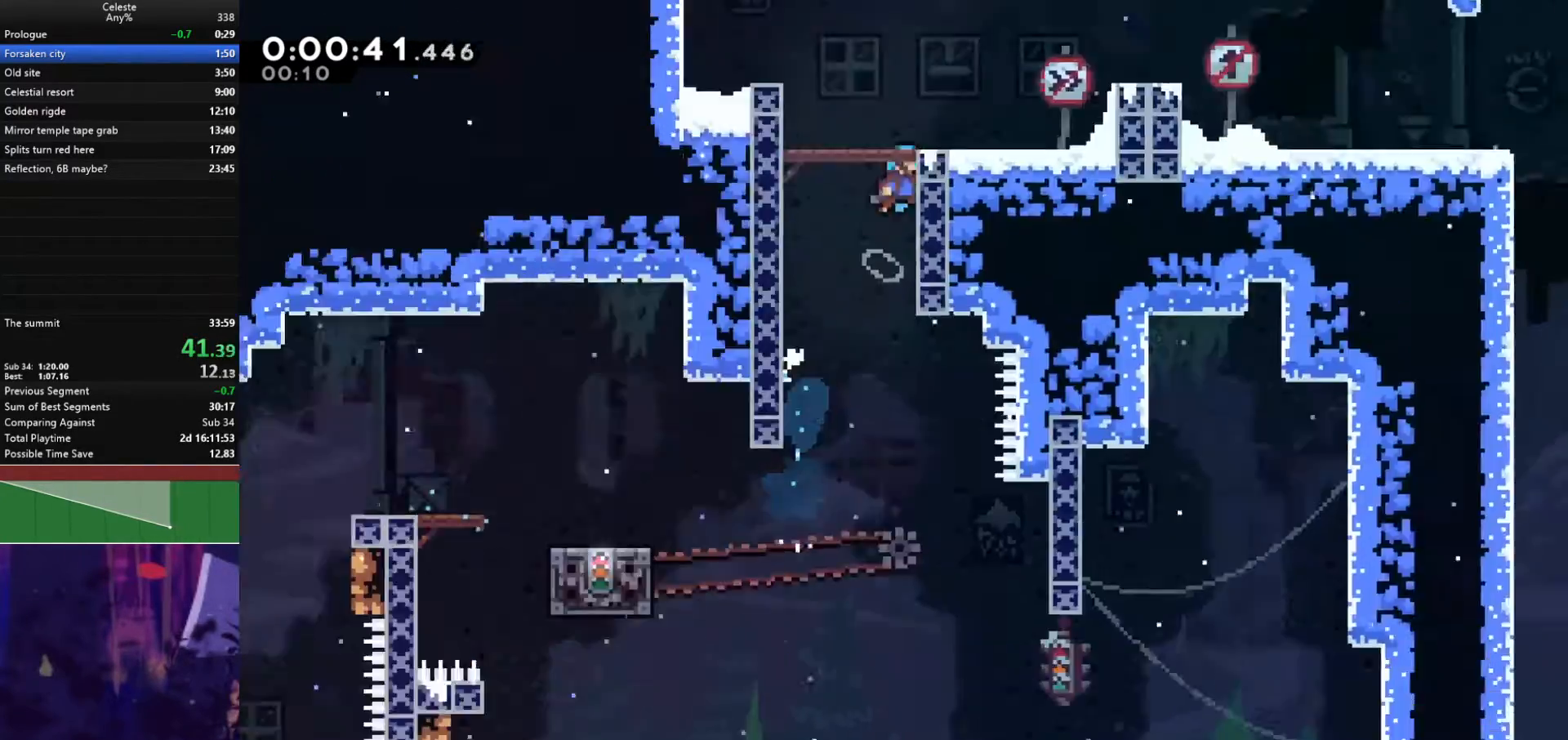
{"keys": ["grab", "up"], "events": [[133, "jump", "up"], [167, "right", "up"]]}
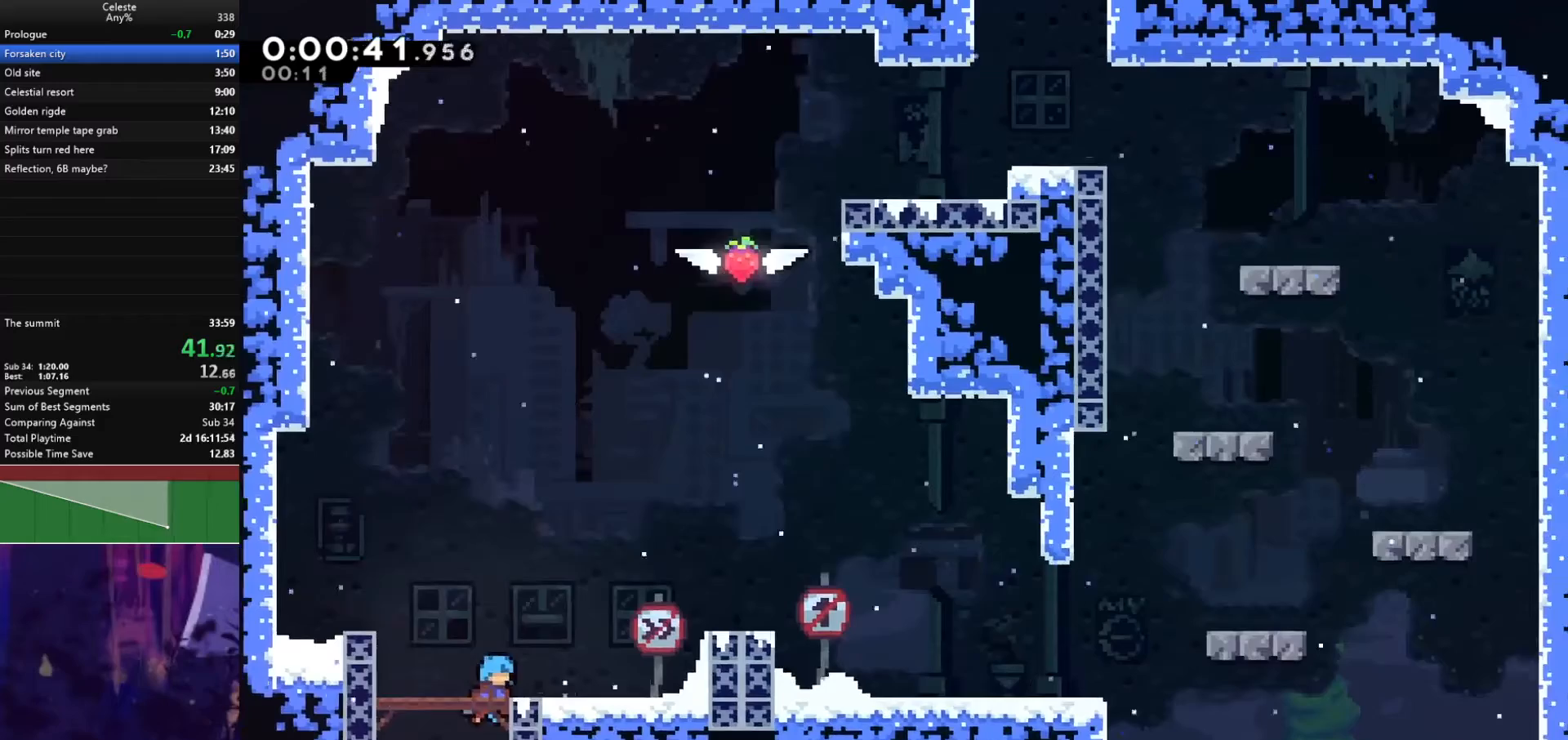
{"keys": ["dash", "jump", "right"], "events": [[100, "jump", "down"], [300, "right", "down"], [333, "dash", "down"], [367, "up", "up"], [433, "grab", "up"]]}
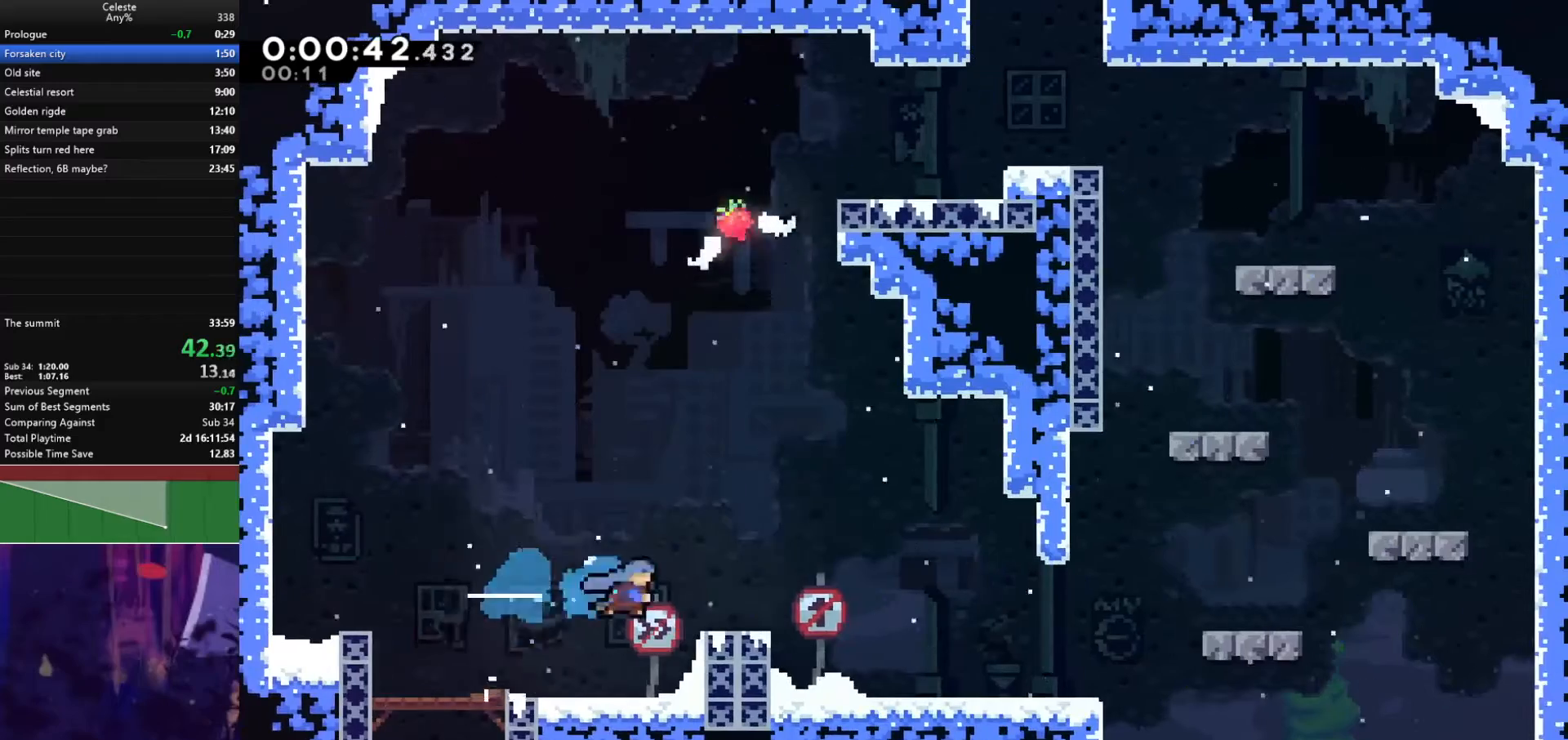
{"keys": ["dash", "right", "up"], "events": [[67, "dash", "up"], [133, "jump", "up"], [233, "jump", "down"], [500, "dash", "down"], [500, "jump", "up"], [500, "up", "down"]]}
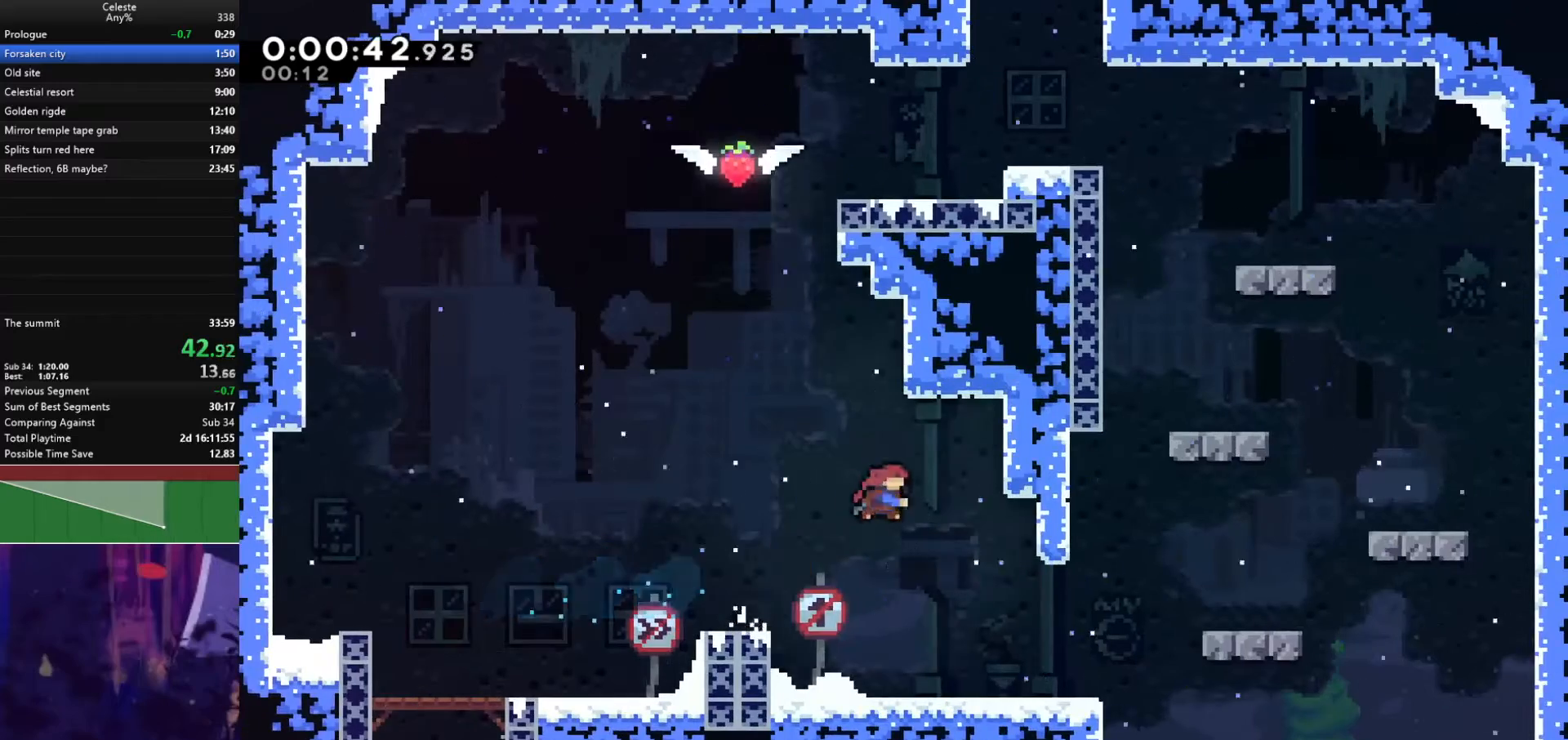
{"keys": ["grab", "jump", "right", "up"], "events": [[67, "right", "up"], [200, "jump", "down"], [233, "dash", "up"], [233, "grab", "down"], [233, "right", "down"]]}
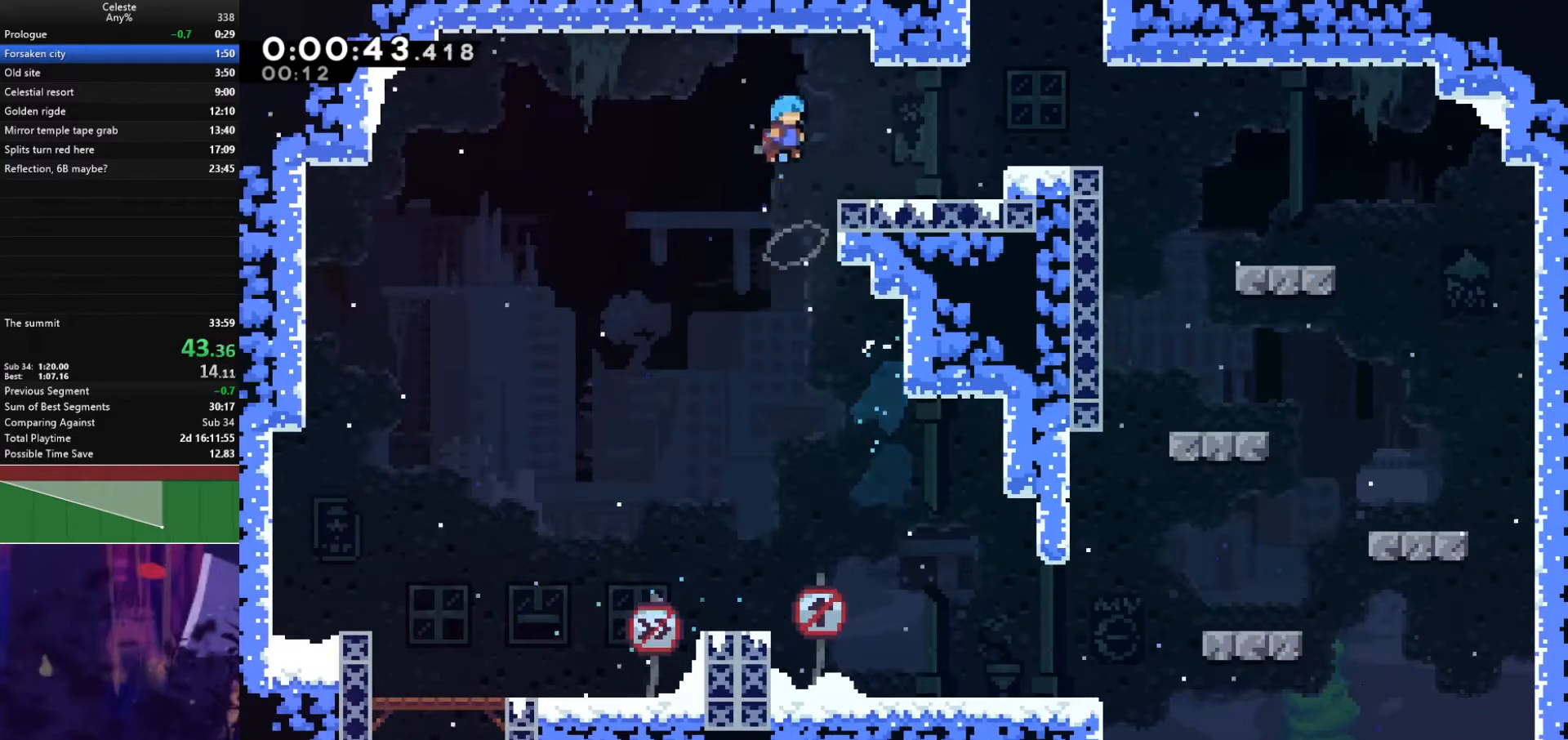
{"keys": ["grab", "jump", "right", "up"], "events": [[133, "jump", "up"], [300, "dash", "down"], [500, "dash", "up"], [500, "jump", "down"]]}
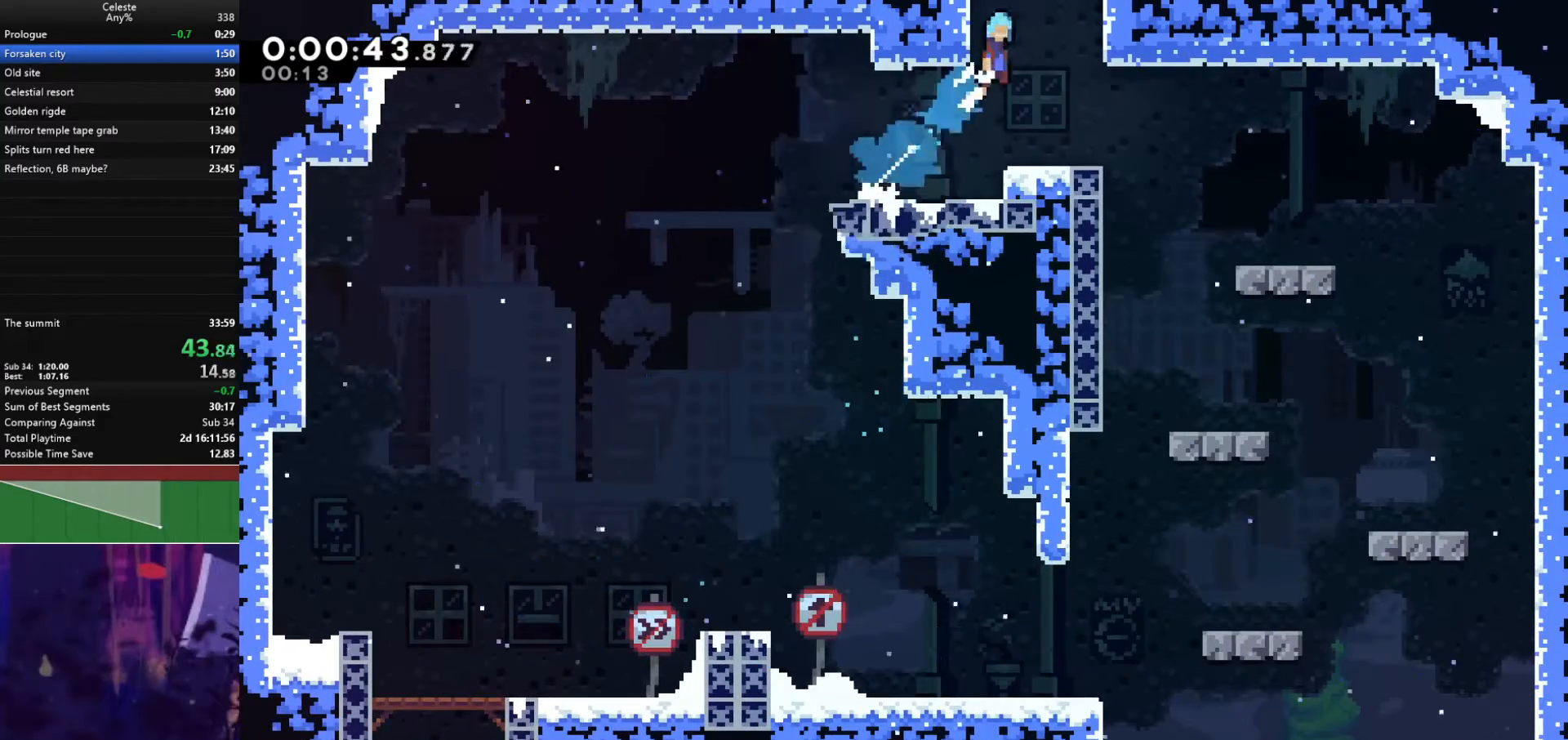
{"keys": ["grab", "jump", "right", "up"], "events": []}
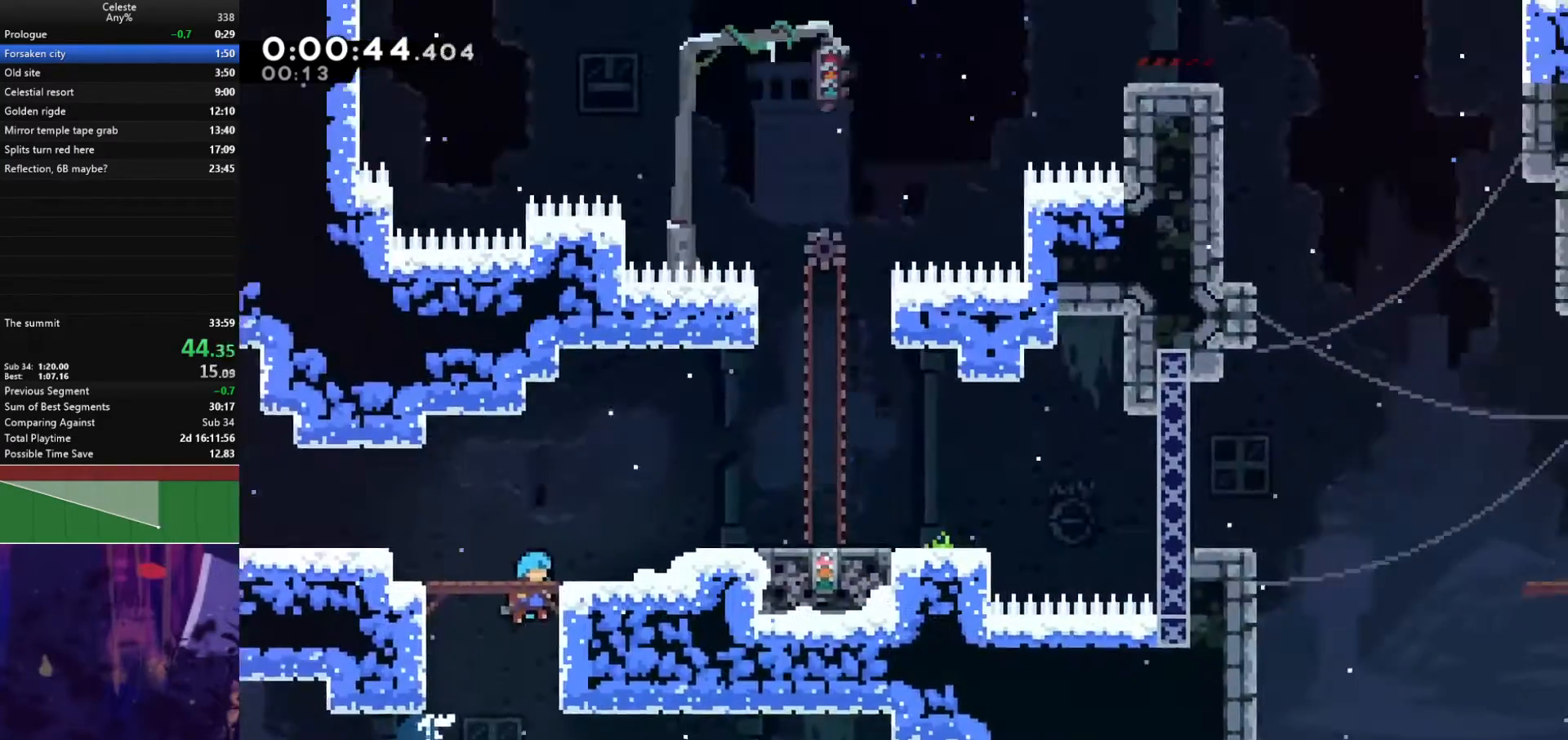
{"keys": ["jump", "right"], "events": [[467, "up", "up"], [500, "grab", "up"]]}
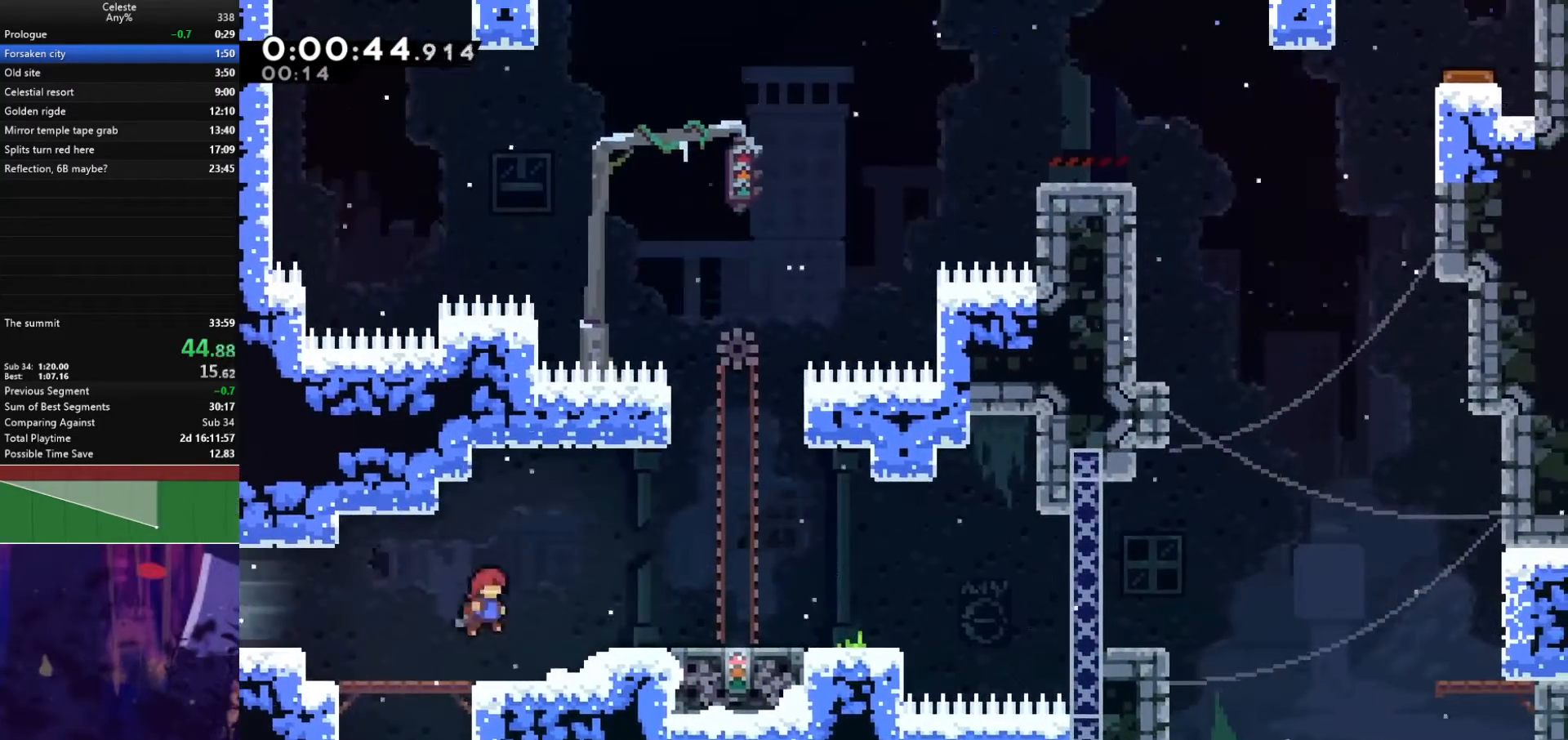
{"keys": [], "events": [[33, "dash", "down"], [33, "jump", "up"], [267, "dash", "up"], [467, "right", "up"]]}
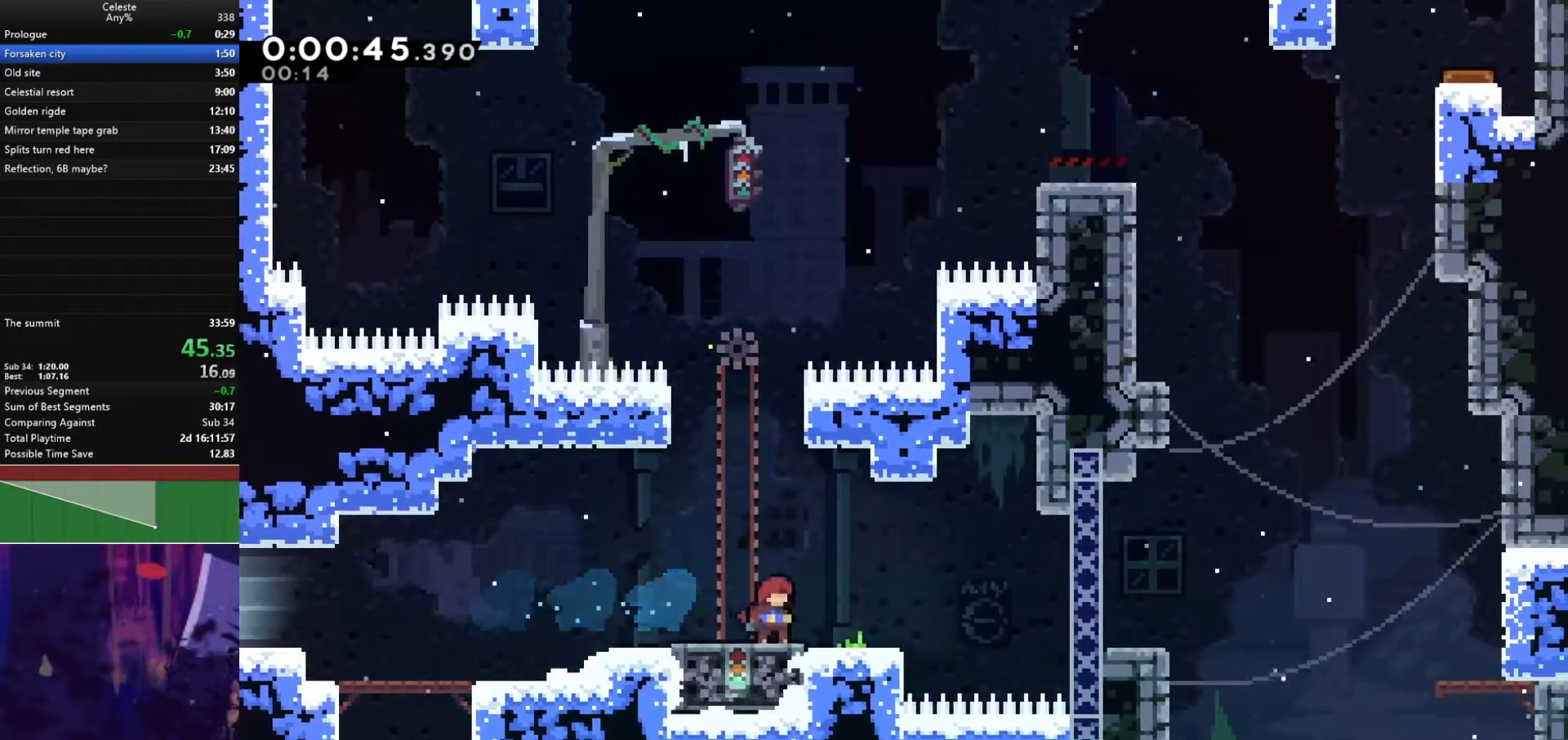
{"keys": ["jump", "right"], "events": [[267, "dash", "down"], [267, "left", "down"], [400, "right", "down"], [433, "dash", "up"], [433, "jump", "down"], [433, "left", "up"]]}
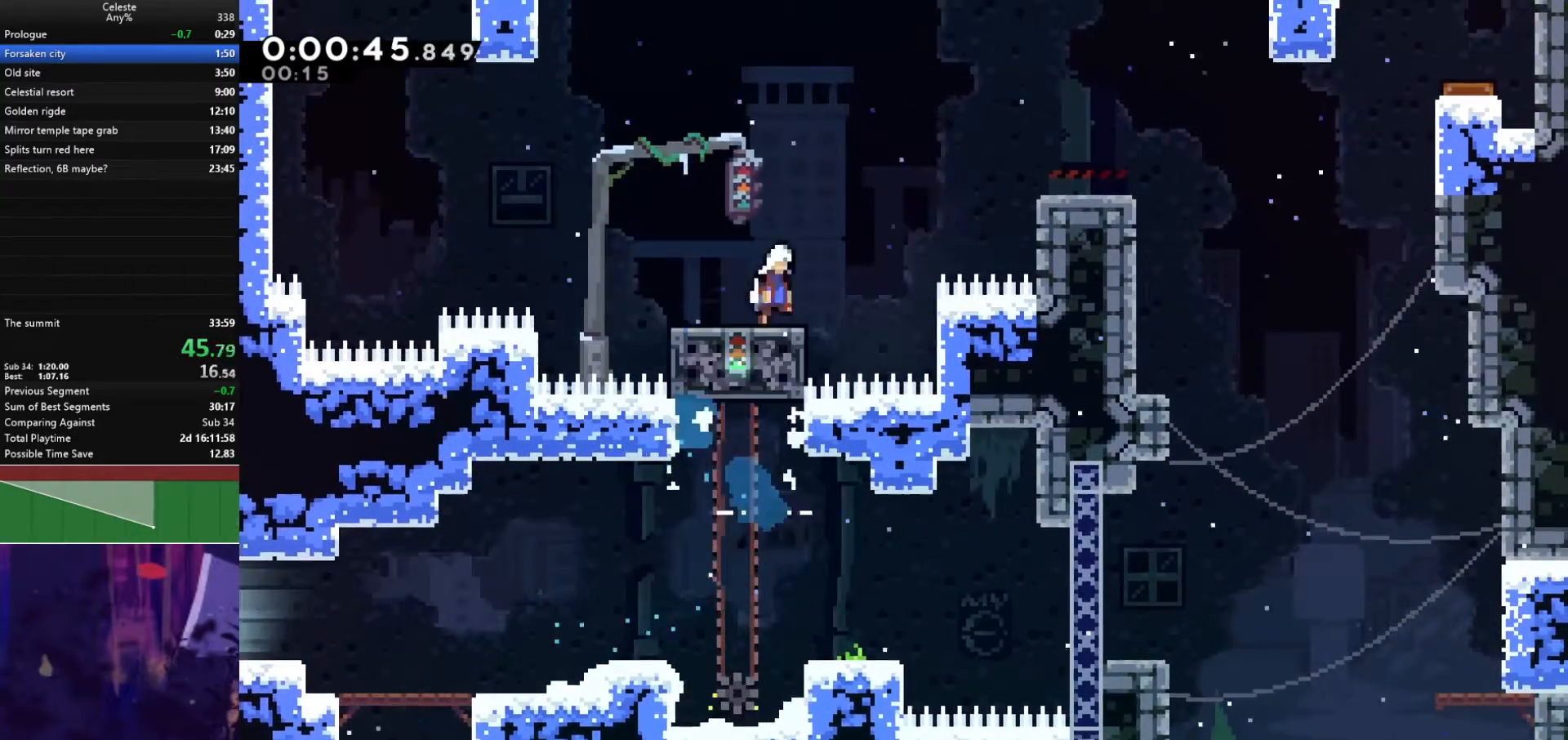
{"keys": ["jump", "right"], "events": [[233, "down", "down"], [267, "dash", "down"], [267, "jump", "up"], [467, "dash", "up"], [467, "down", "up"], [467, "jump", "down"]]}
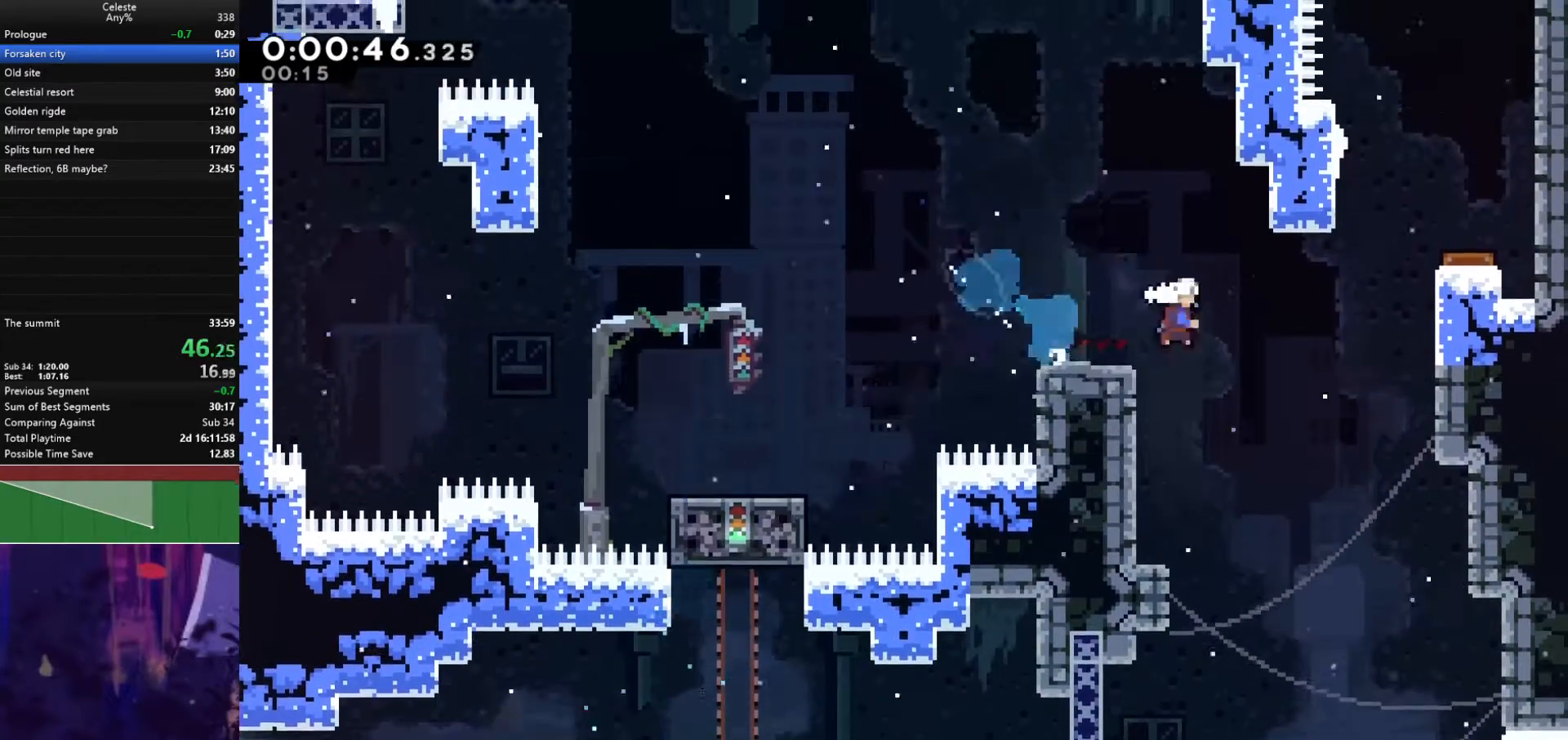
{"keys": [], "events": [[67, "dash", "down"], [67, "up", "down"], [233, "dash", "up"], [333, "jump", "up"], [333, "up", "up"], [400, "right", "up"]]}
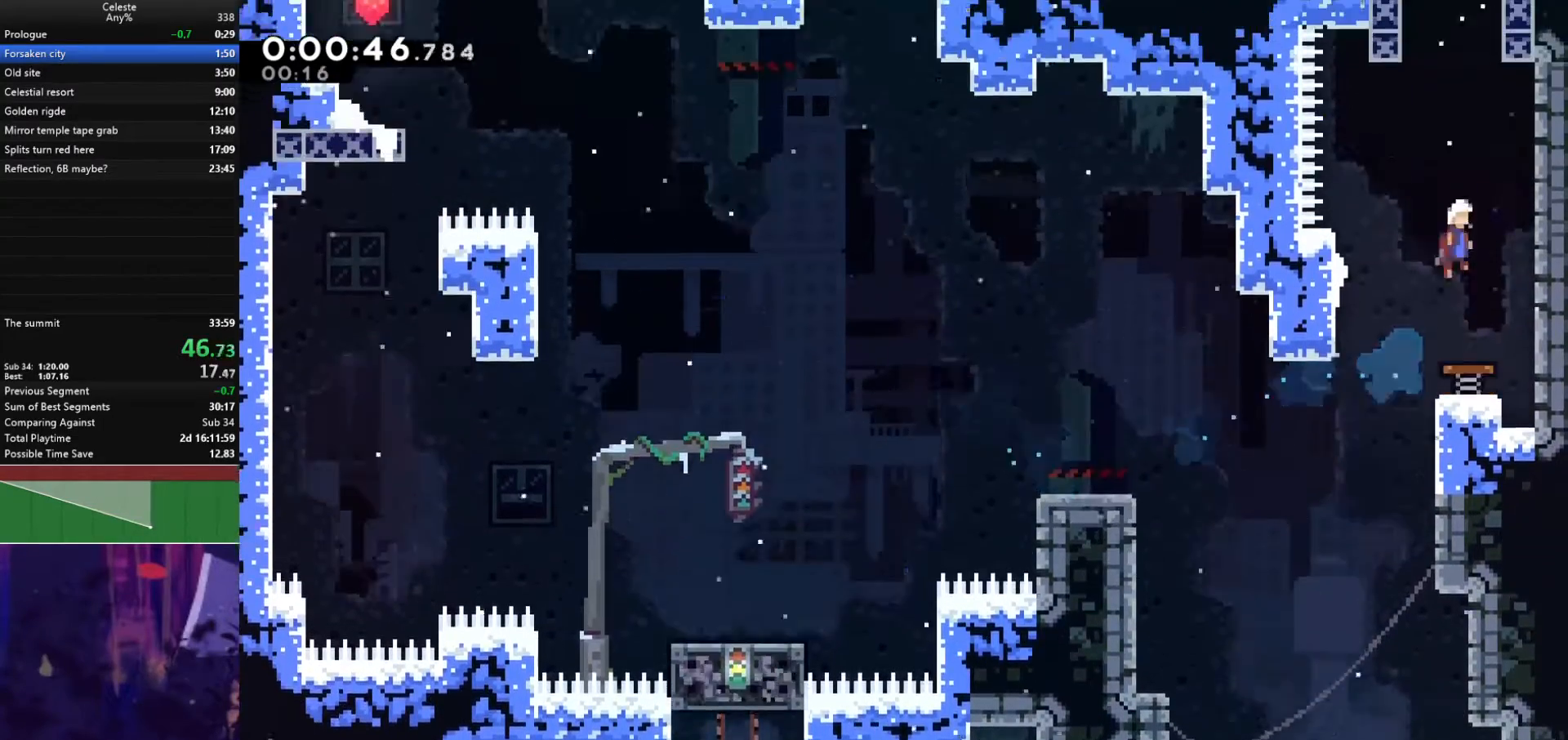
{"keys": ["jump", "up"], "events": [[133, "left", "down"], [267, "dash", "down"], [267, "left", "up"], [333, "up", "down"], [500, "dash", "up"], [500, "jump", "down"]]}
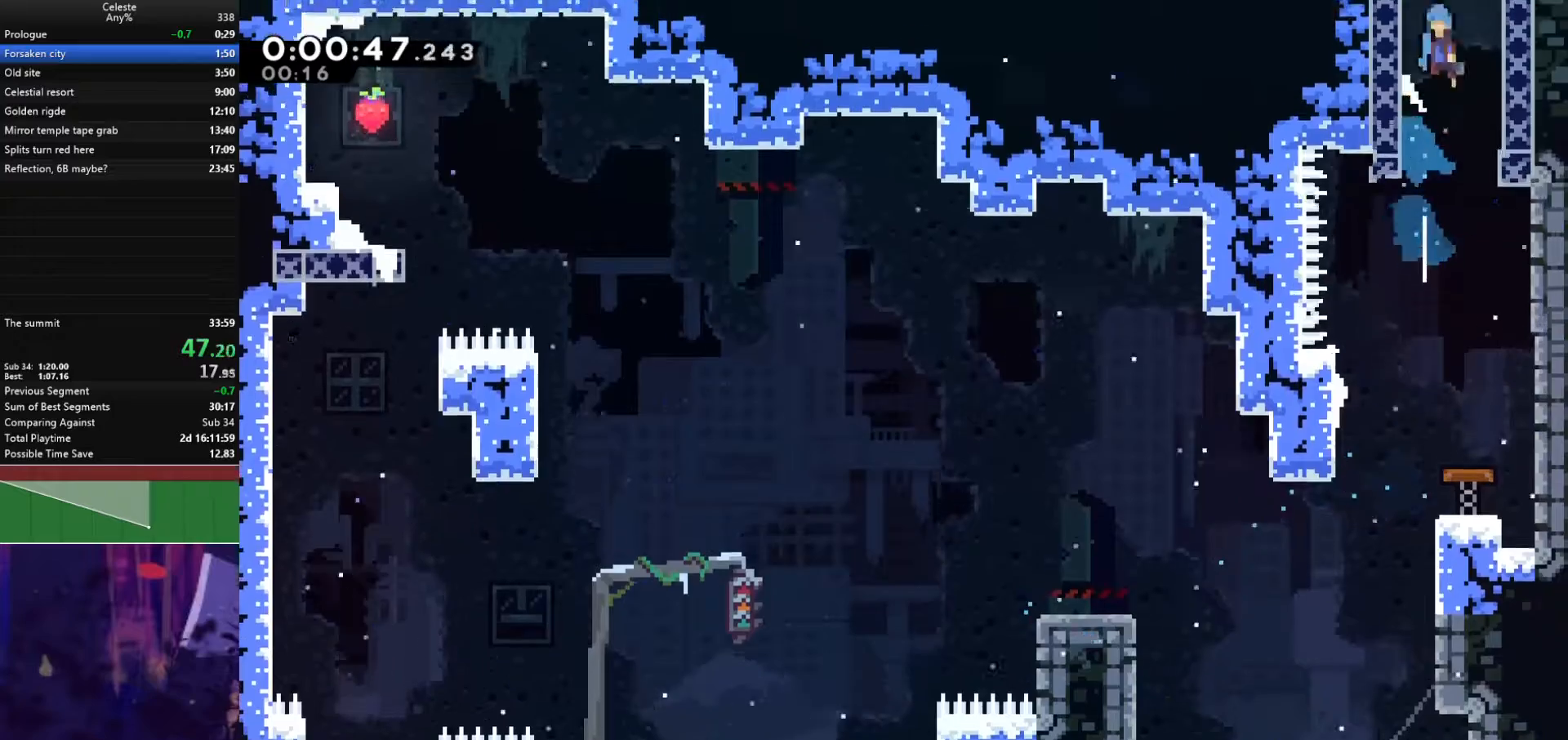
{"keys": ["jump", "right"], "events": [[233, "right", "down"], [400, "up", "up"]]}
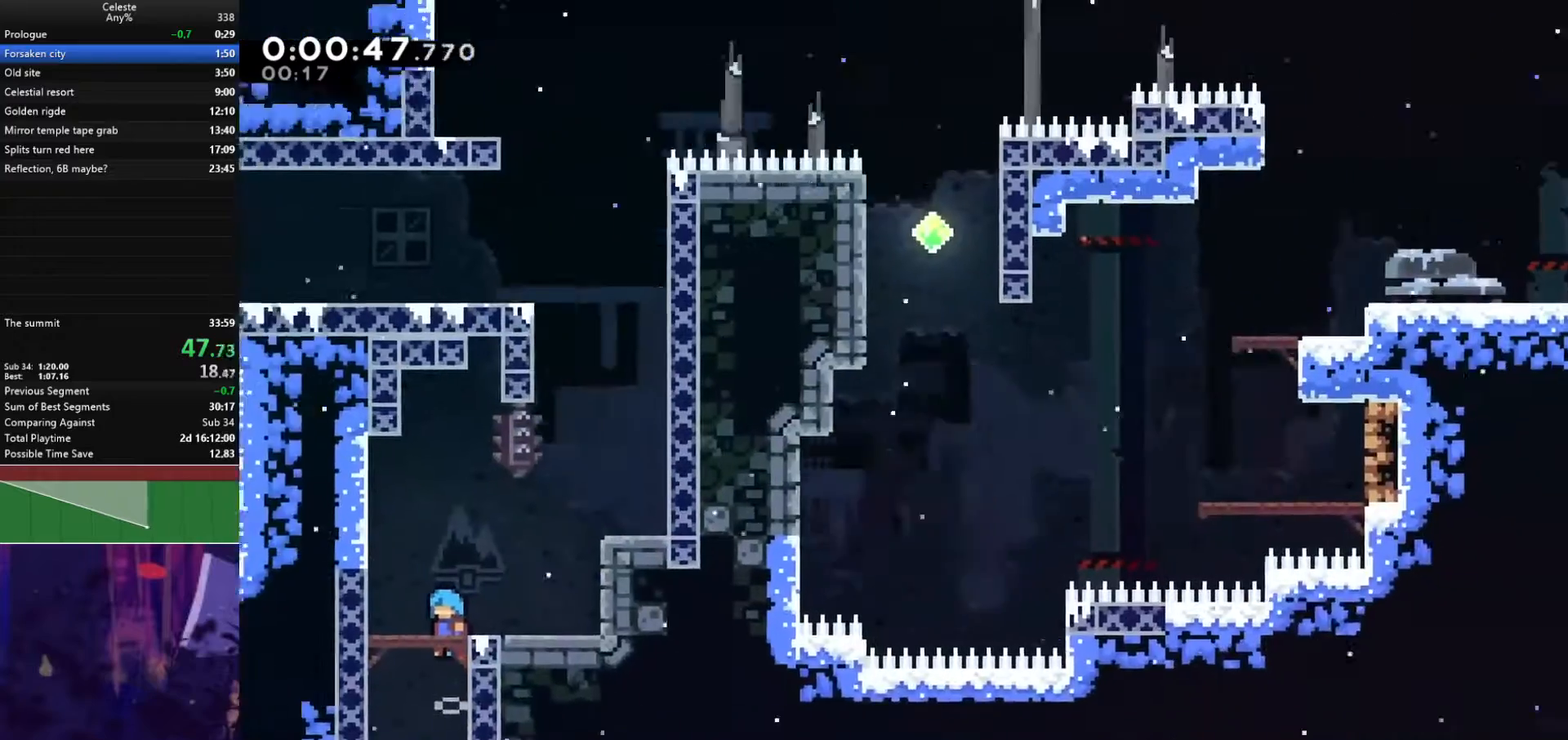
{"keys": ["jump", "right"], "events": []}
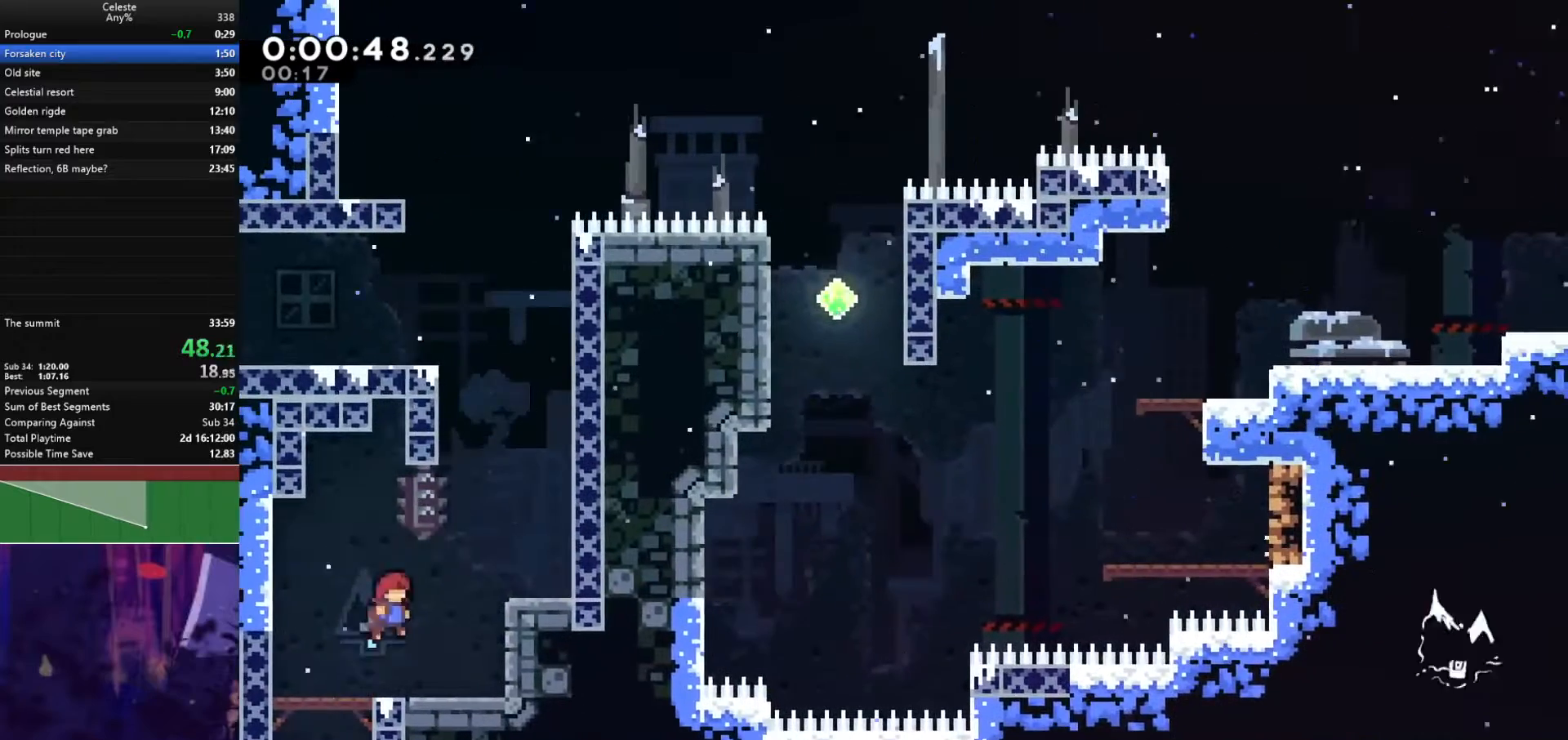
{"keys": ["jump", "right"], "events": [[200, "dash", "down"], [200, "jump", "up"], [200, "right", "up"], [200, "up", "down"], [400, "jump", "down"], [400, "right", "down"], [433, "dash", "up"], [500, "up", "up"]]}
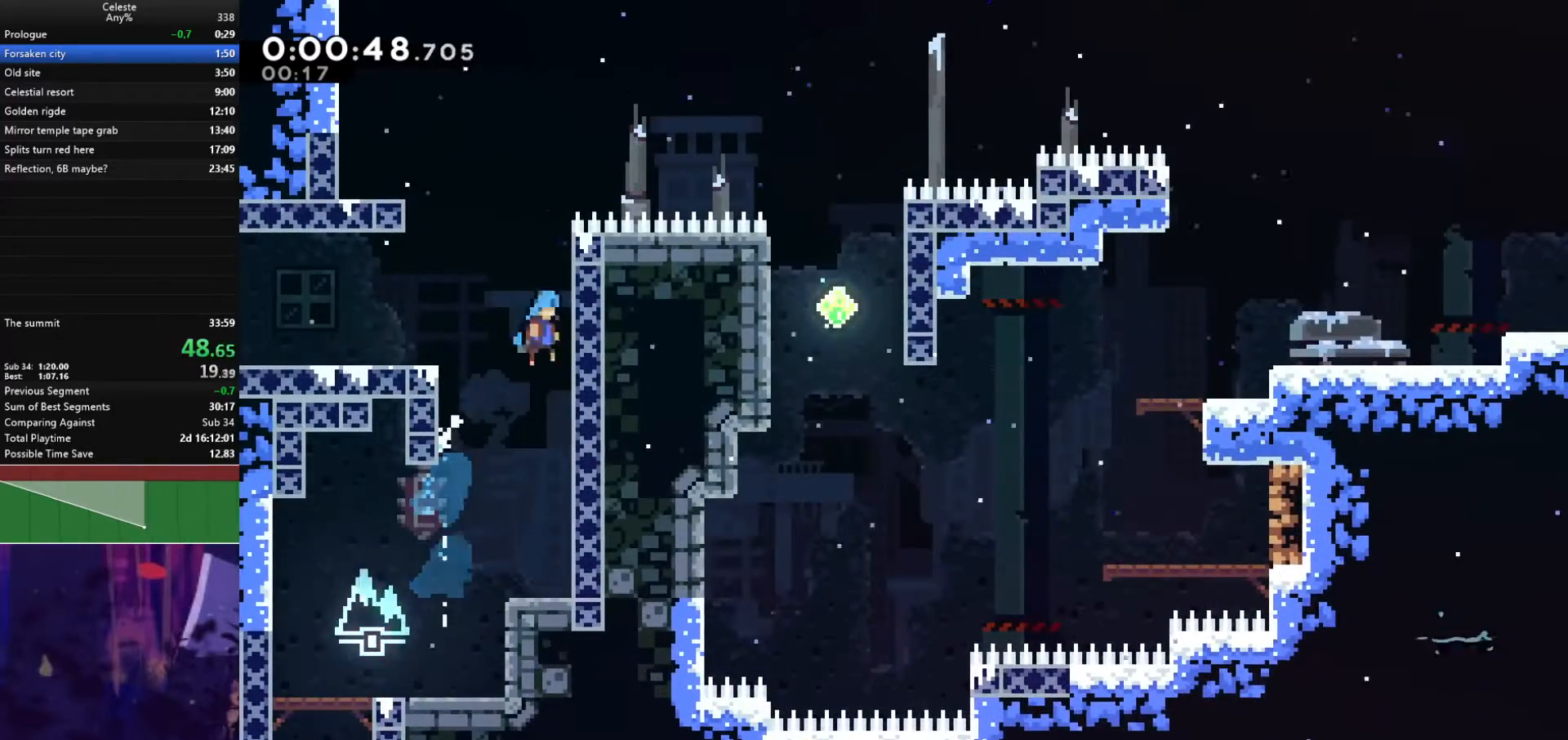
{"keys": ["jump", "left"], "events": [[133, "jump", "up"], [167, "jump", "down"], [167, "left", "down"], [167, "right", "up"]]}
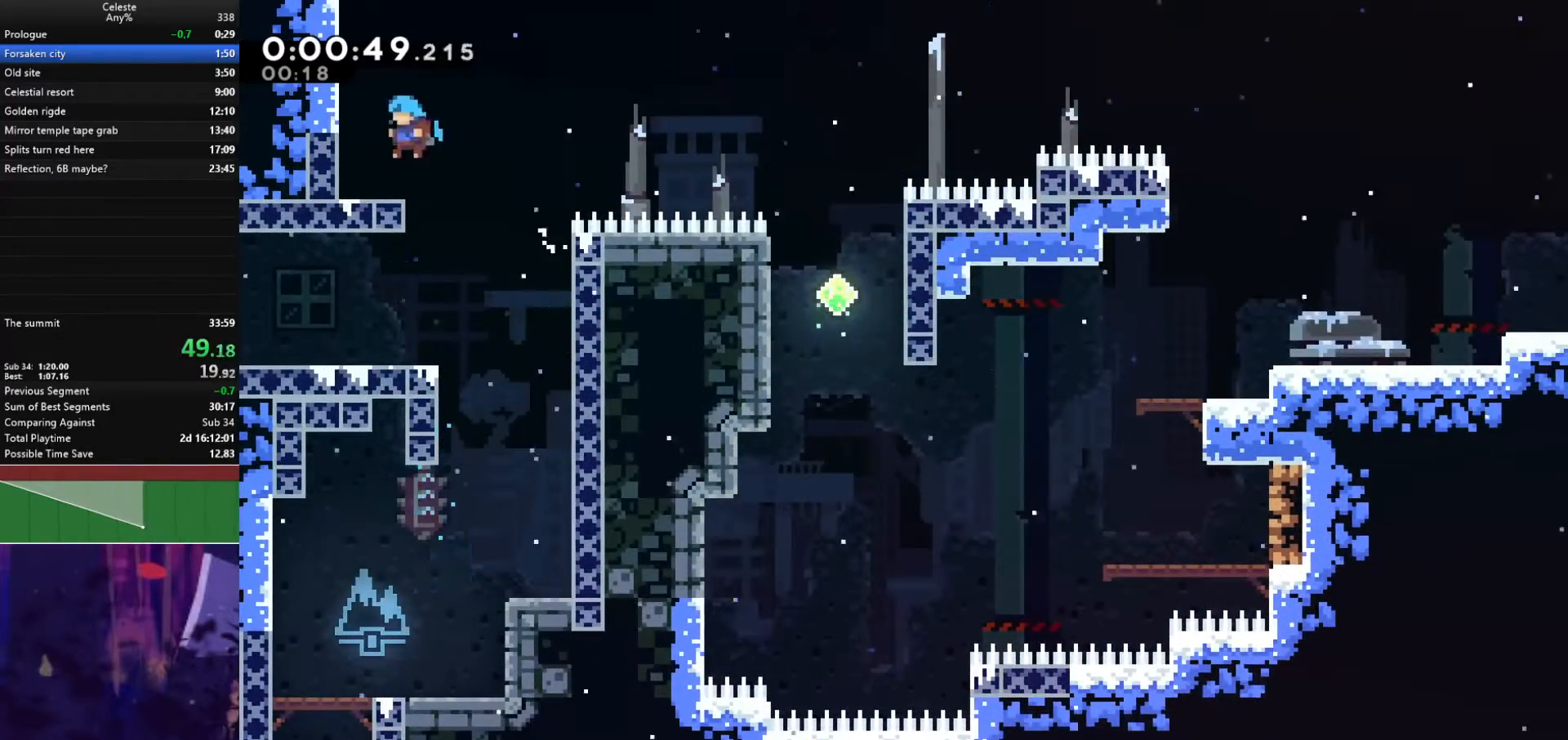
{"keys": ["down", "jump", "right"], "events": [[67, "jump", "up"], [67, "left", "up"], [200, "dash", "down"], [200, "down", "down"], [200, "left", "down"], [333, "left", "up"], [333, "right", "down"], [400, "dash", "up"], [400, "jump", "down"]]}
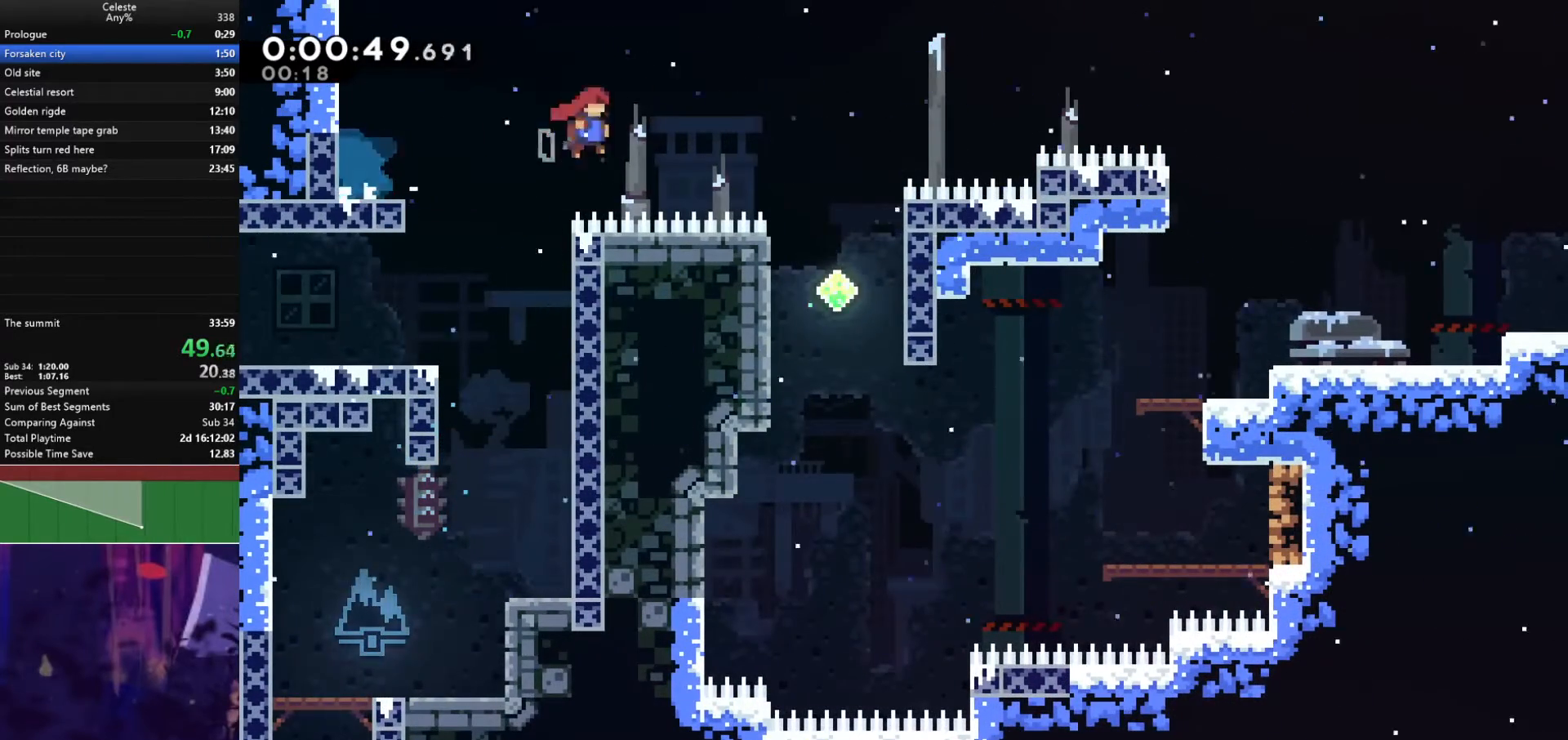
{"keys": ["down"], "events": [[67, "jump", "up"], [200, "right", "up"]]}
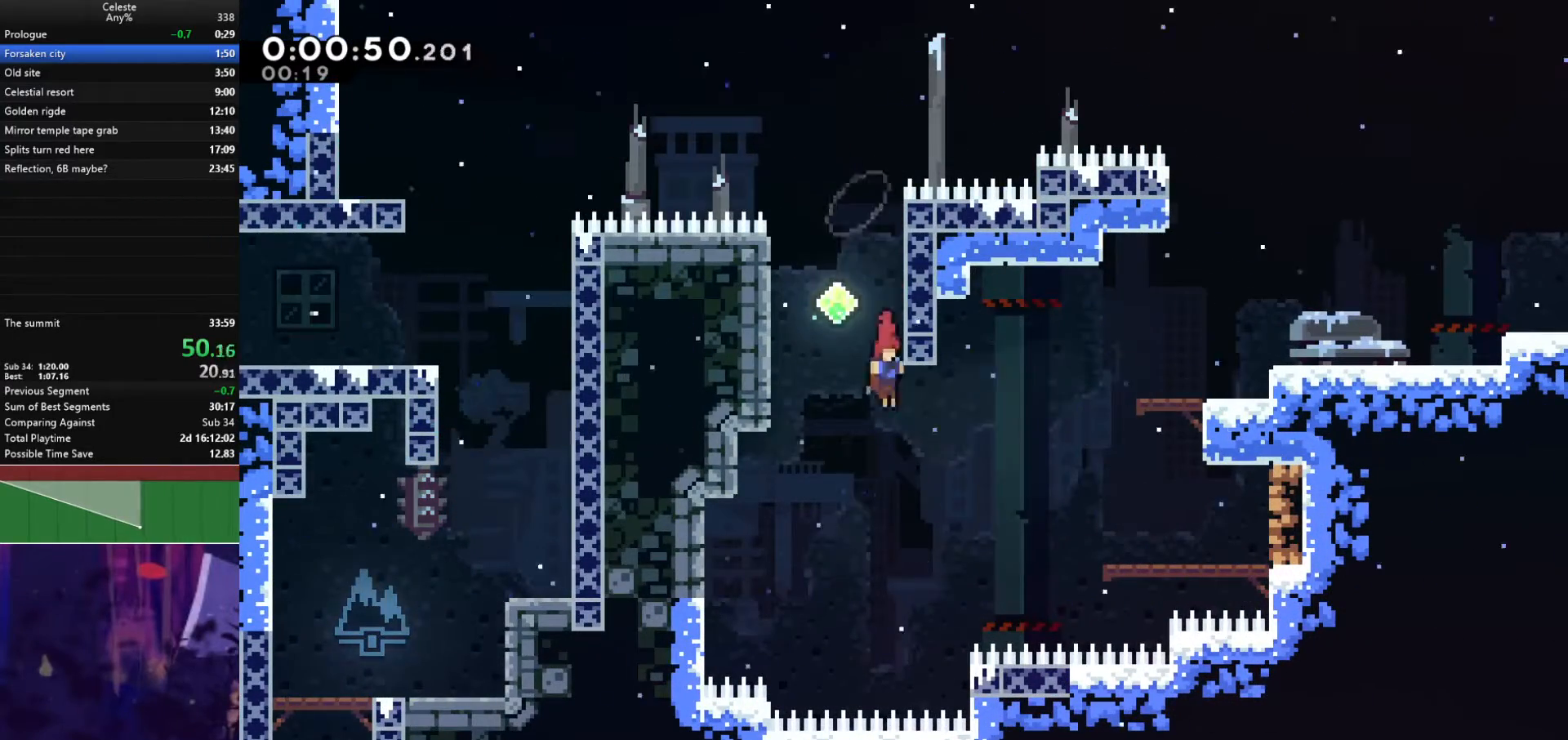
{"keys": ["grab", "right"], "events": [[67, "down", "up"], [67, "right", "down"], [100, "dash", "down"], [100, "grab", "down"], [133, "up", "down"], [333, "dash", "up"], [433, "up", "up"]]}
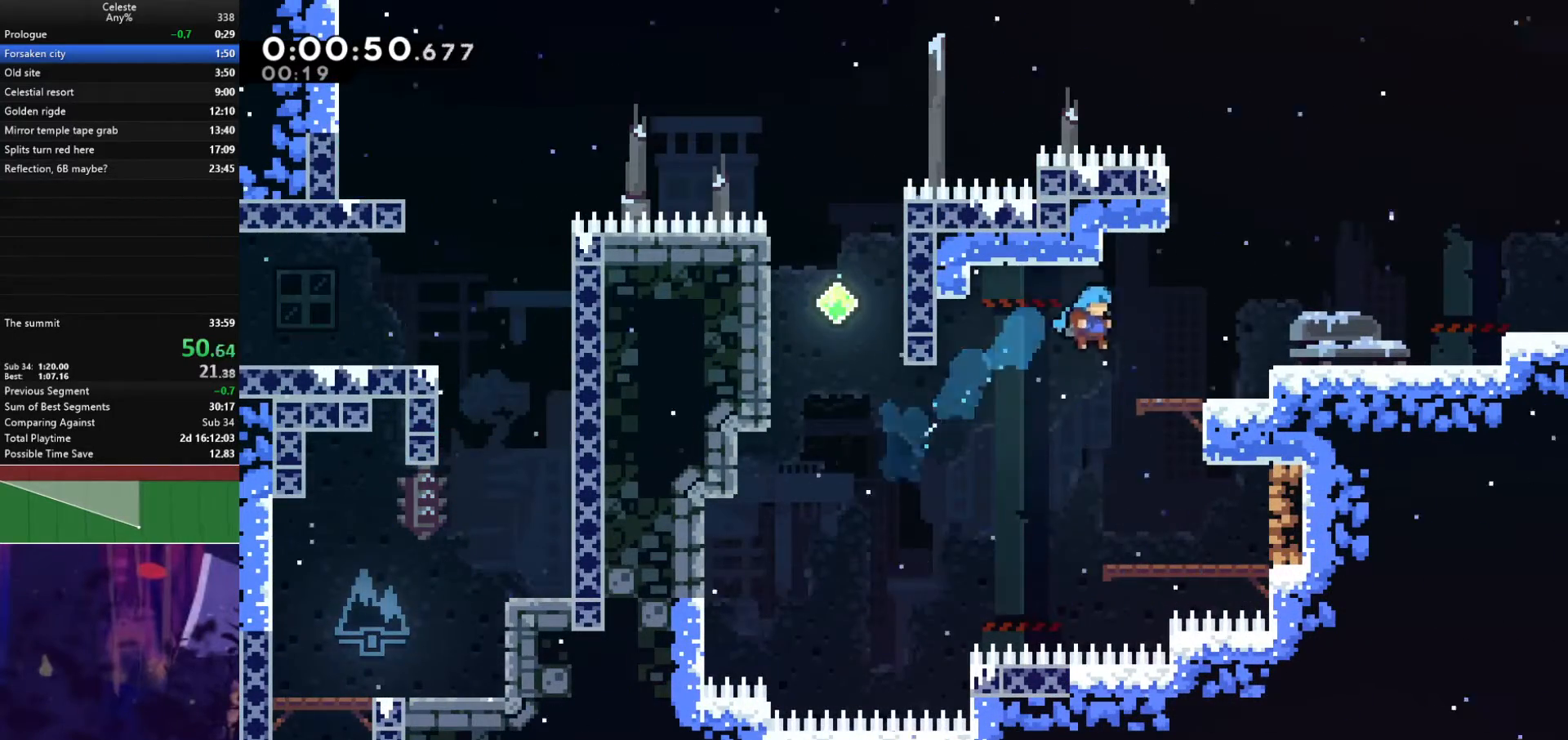
{"keys": ["grab", "jump", "right"], "events": [[233, "demodash", "down"], [267, "jump", "down"], [300, "also_jump", "down"], [300, "demodash", "up"], [500, "also_jump", "up"]]}
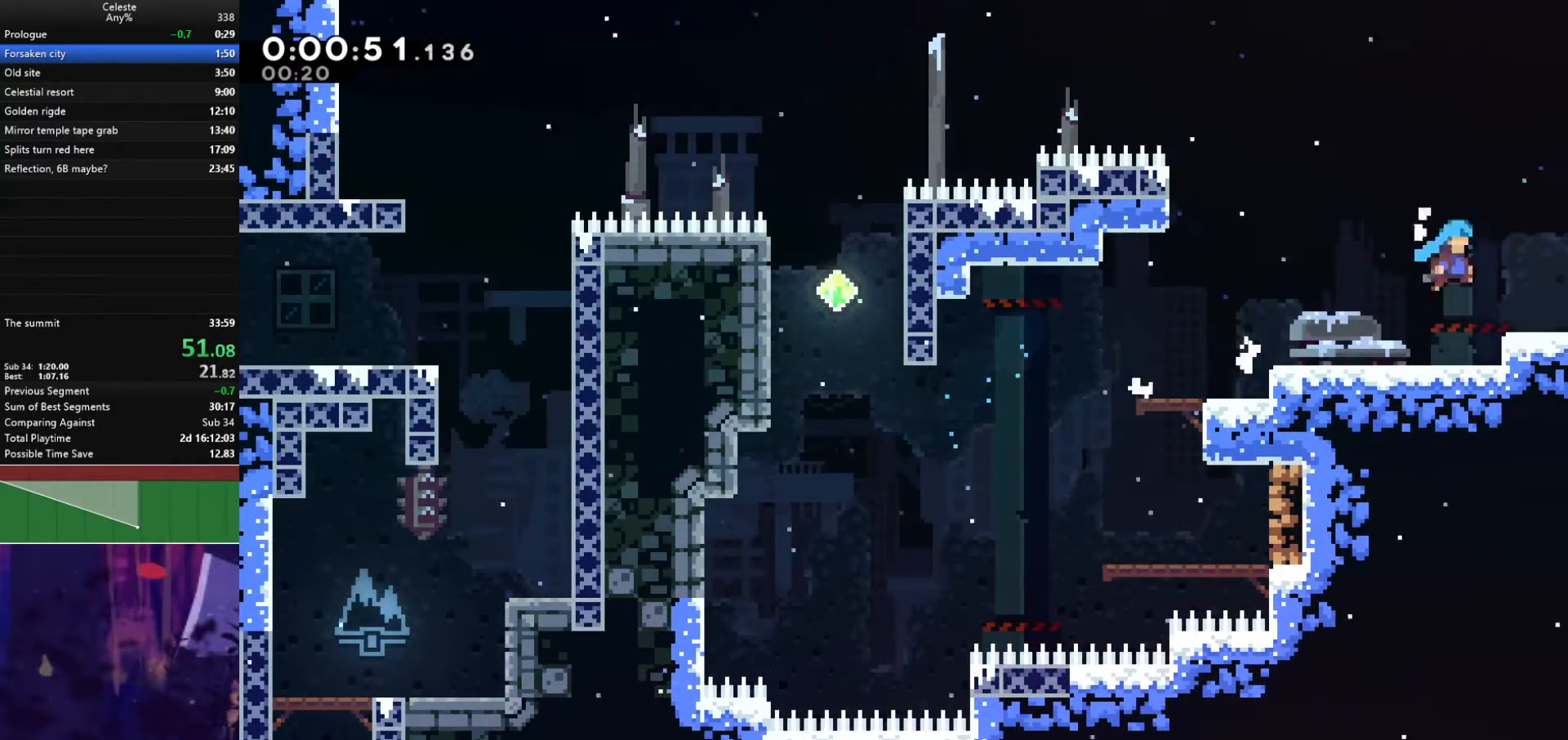
{"keys": ["down", "jump", "right"], "events": [[67, "grab", "up"], [233, "down", "down"]]}
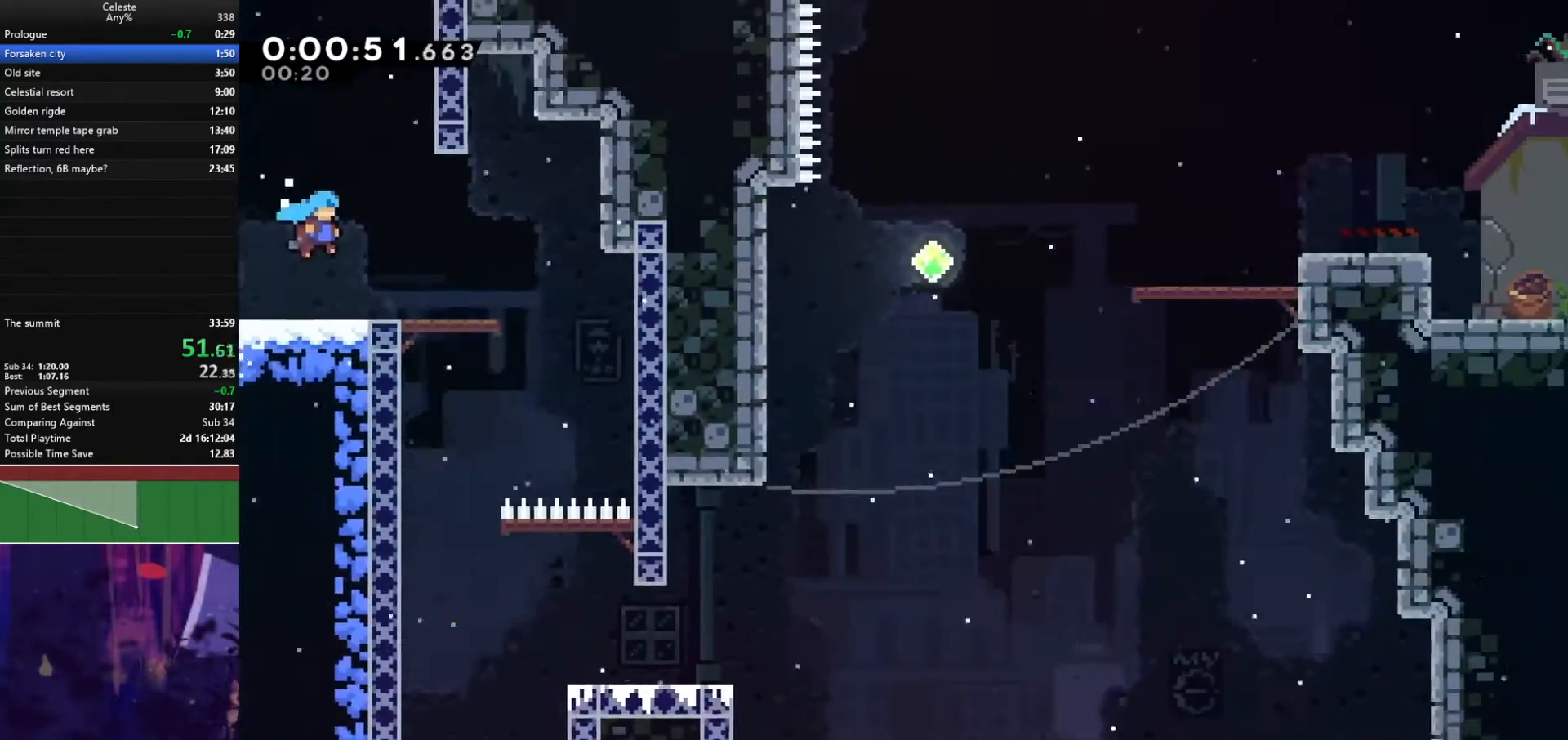
{"keys": ["down", "right"], "events": [[233, "jump", "up"]]}
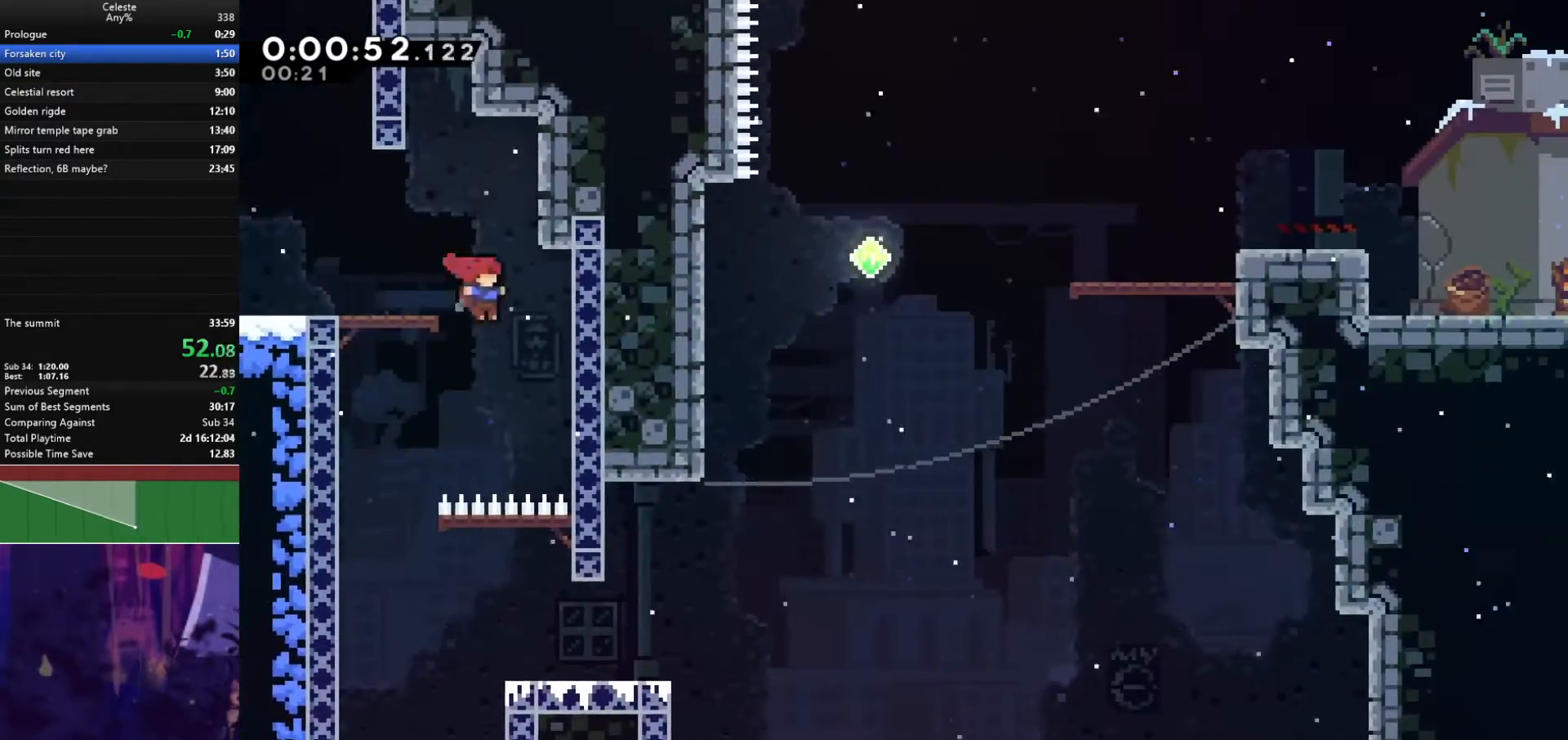
{"keys": ["left"], "events": [[100, "down", "up"], [100, "left", "down"], [133, "jump", "down"], [133, "right", "up"], [233, "jump", "up"]]}
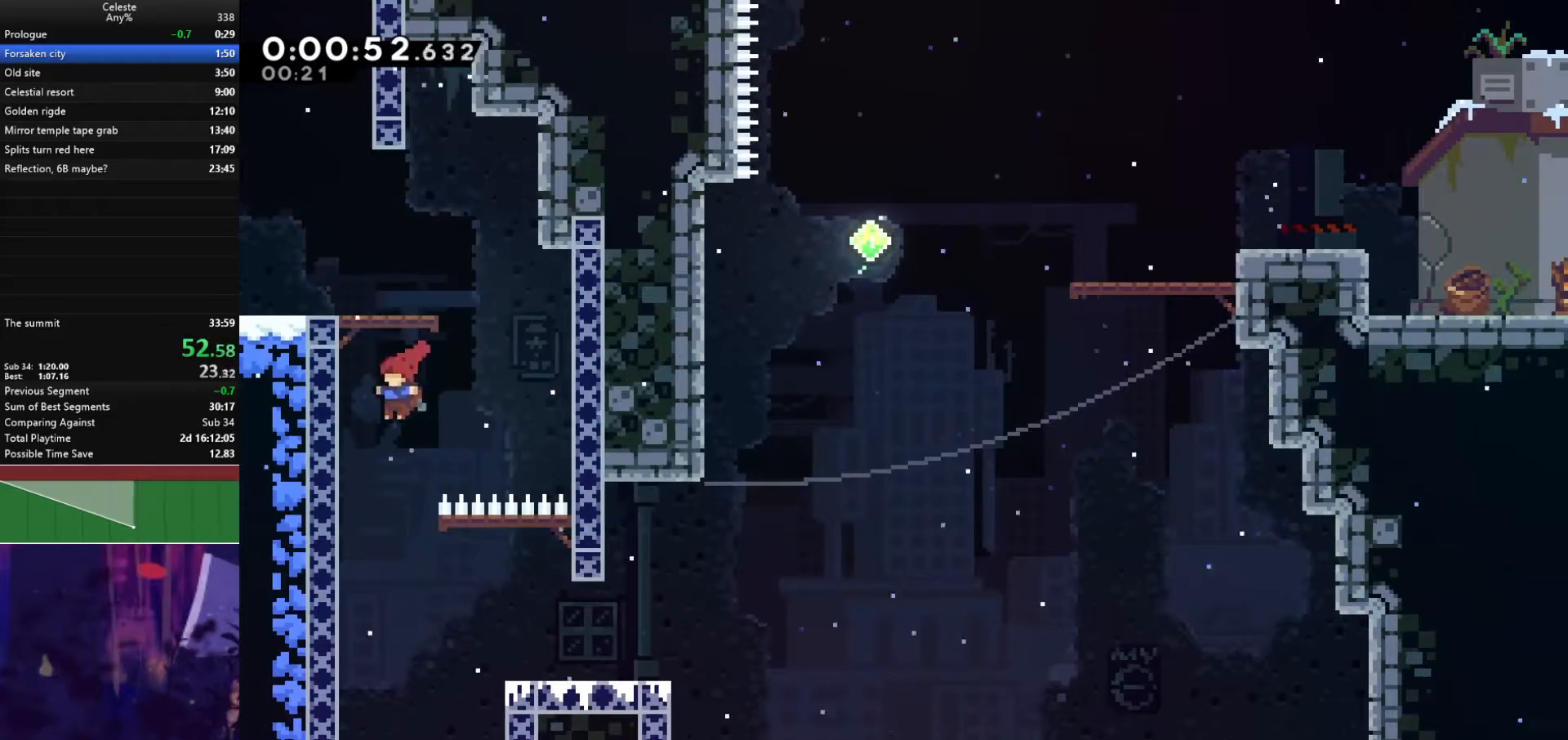
{"keys": ["right"], "events": [[67, "left", "up"], [133, "down", "down"], [133, "right", "down"], [167, "dash", "down"], [400, "dash", "up"], [467, "down", "up"]]}
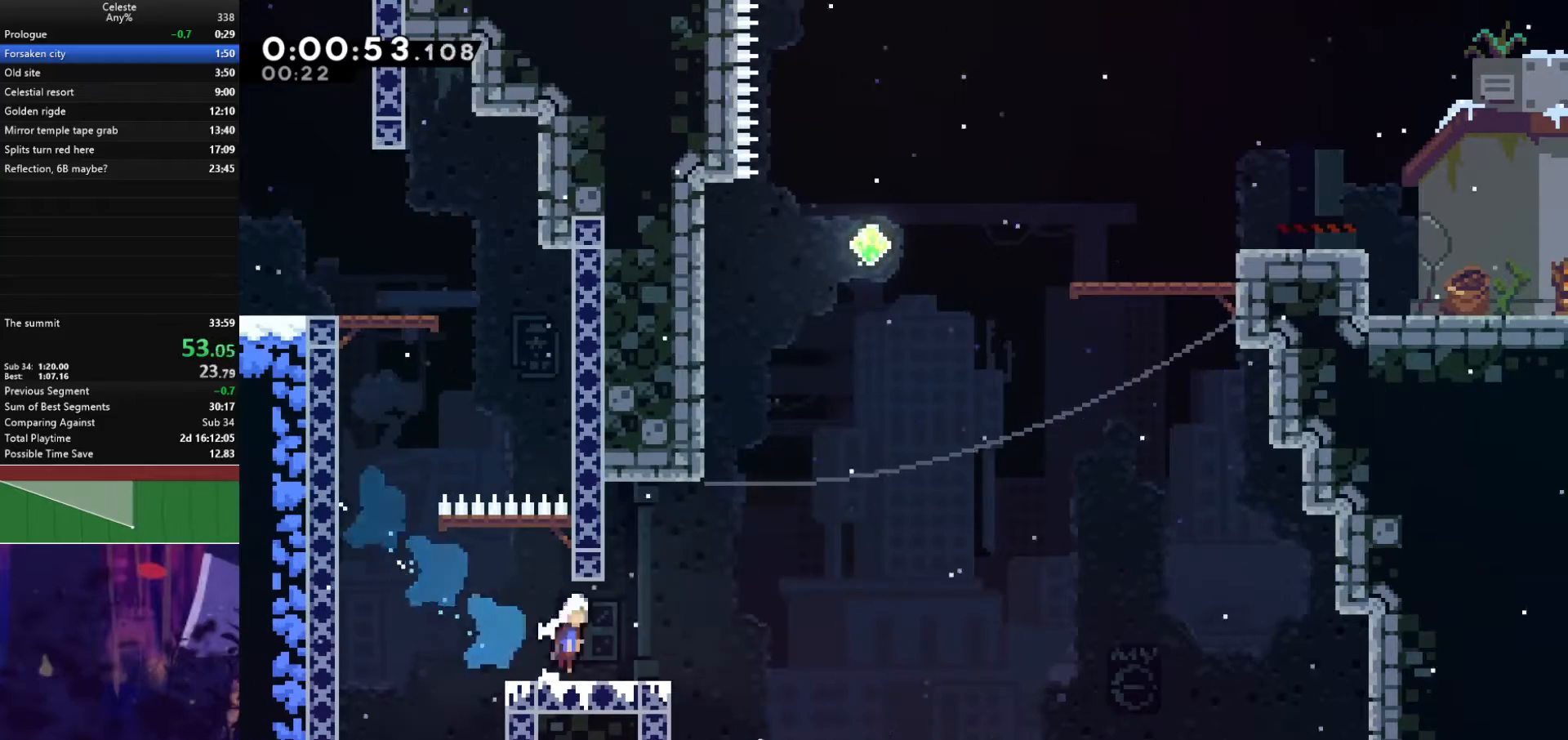
{"keys": ["grab", "jump", "right", "up"], "events": [[67, "jump", "down"], [233, "dash", "down"], [233, "jump", "up"], [233, "right", "up"], [233, "up", "down"], [400, "jump", "down"], [400, "right", "down"], [433, "dash", "up"], [433, "grab", "down"]]}
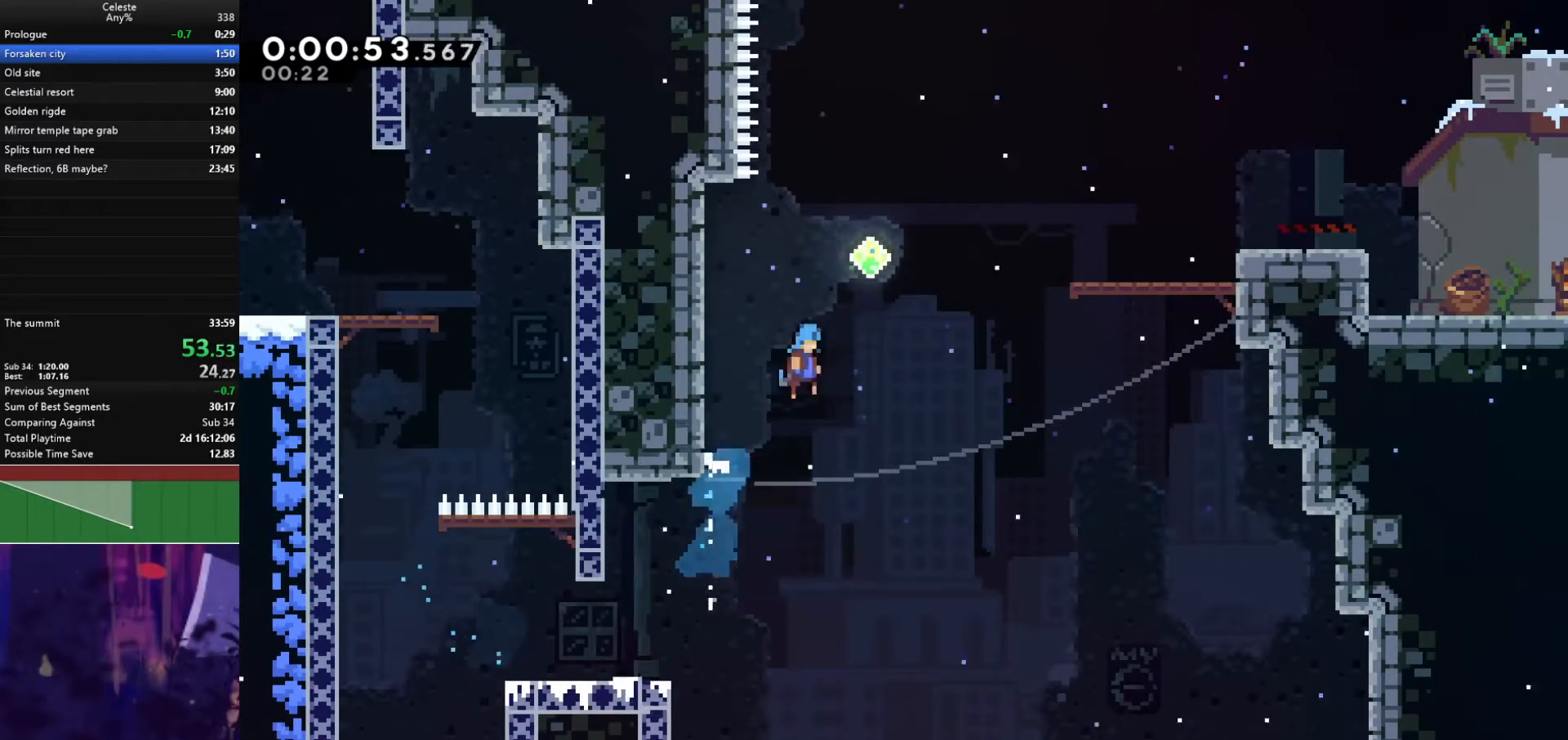
{"keys": ["grab", "jump", "right"], "events": [[33, "up", "up"]]}
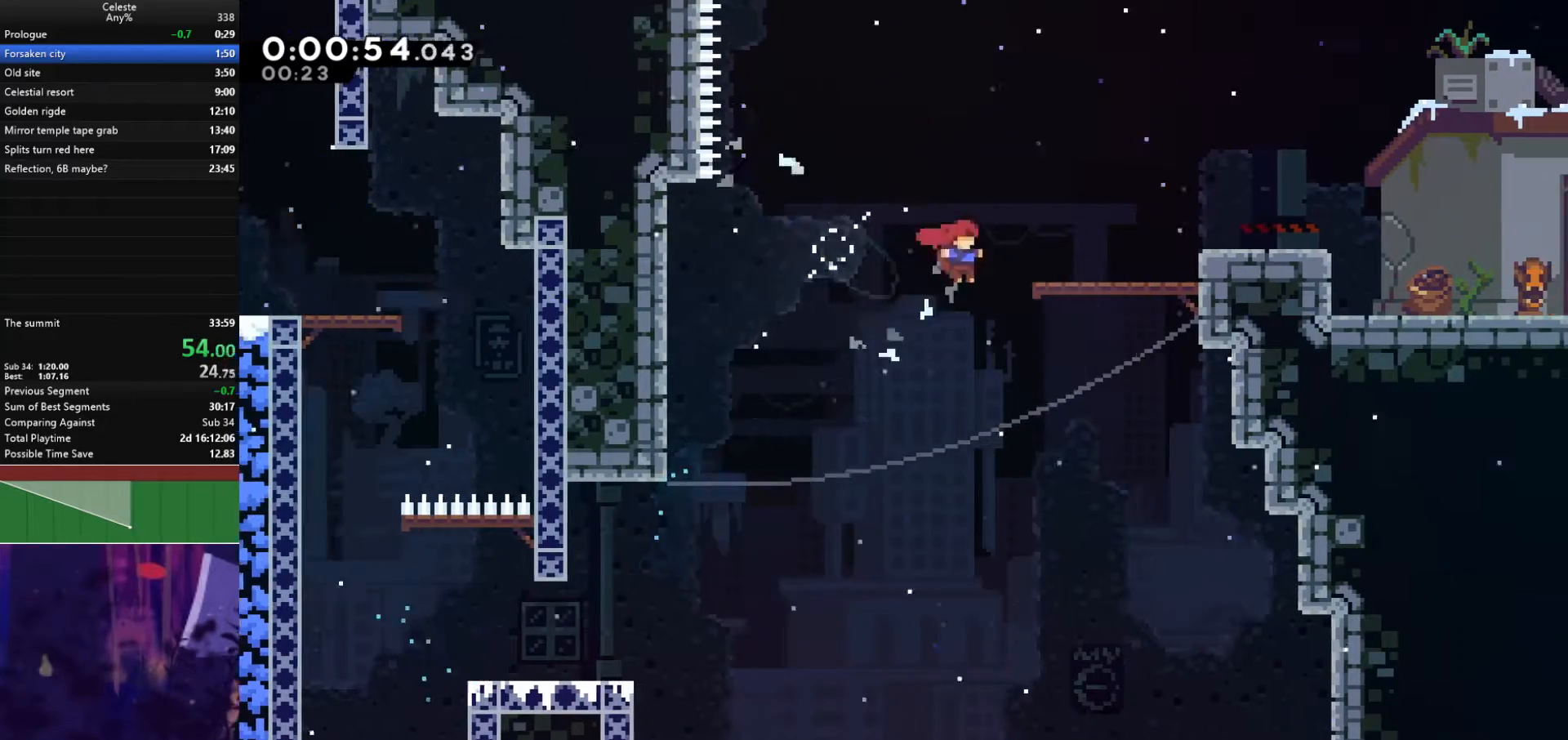
{"keys": ["jump", "right"], "events": [[67, "demodash", "down"], [67, "jump", "up"], [200, "jump", "down"], [233, "demodash", "up"], [467, "grab", "up"]]}